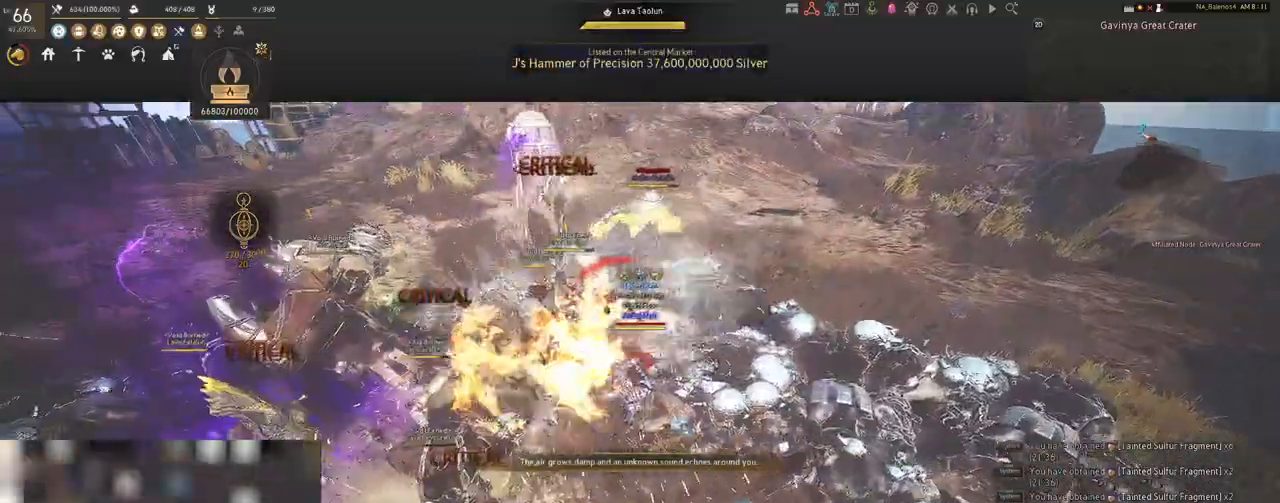
Gameplay with keyboard and mouse; each line is a JSON object with the keys and mouse buttons held at the frame after it. "events" lists presses ("down") and releases ("up") of "a", "c", "d", "e", "f", "q", "s", "shift", "space", "tab", "w", "x", "z", "mouse_left" and "mouse_right" between this image and that frame as [ms after this image, input, new state], when the widget could be followed in between. "mouse_left", "mouse_right" = the "left", "right" buttons of the "mouse" list. No other keys are recorded. Mouse movement is not recorded.
{"keys": [], "mouse": ["right"], "events": [[367, "shift", "up"], [400, "d", "up"], [433, "mouse_right", "down"]]}
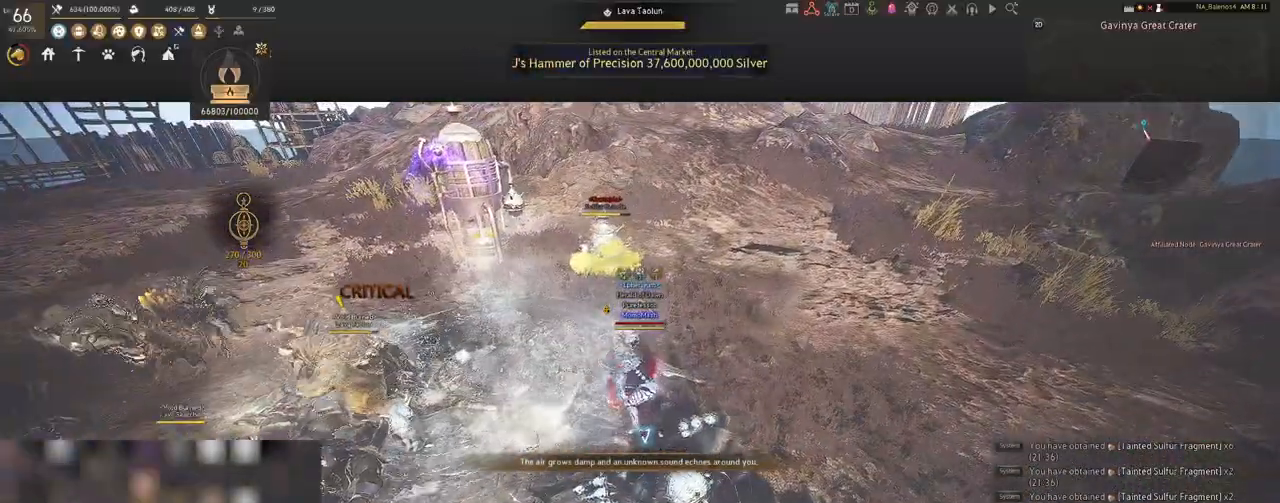
{"keys": [], "mouse": ["right"], "events": []}
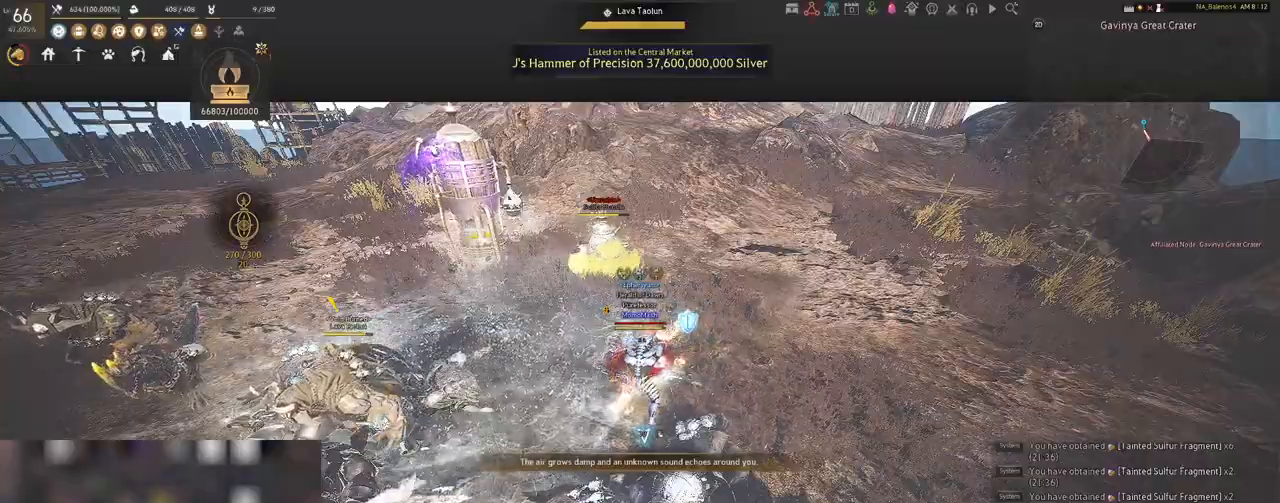
{"keys": [], "mouse": ["right"], "events": []}
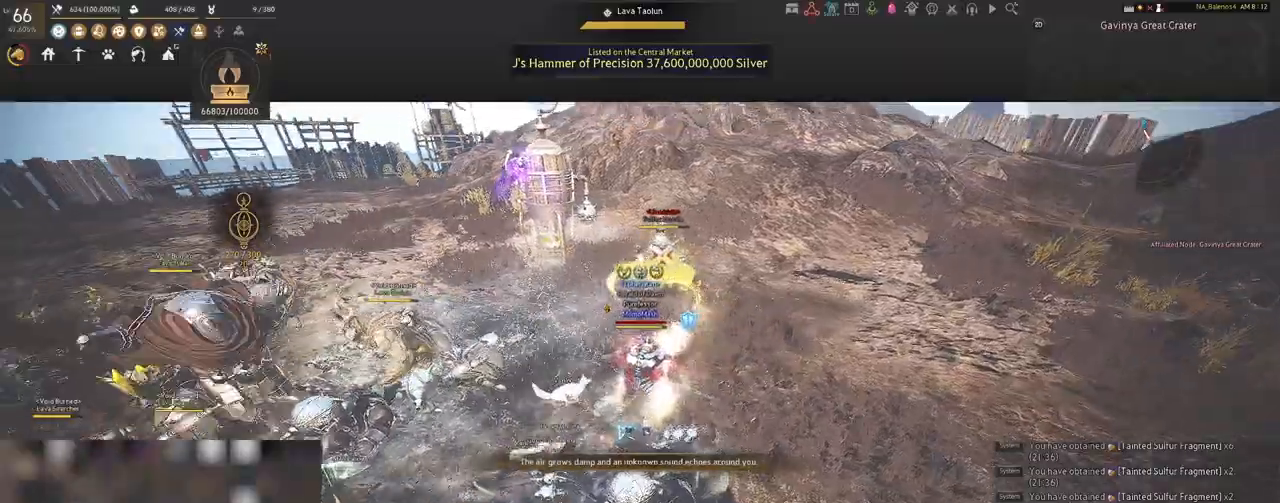
{"keys": ["d", "shift"], "mouse": [], "events": [[67, "mouse_right", "up"], [467, "d", "down"], [467, "shift", "down"]]}
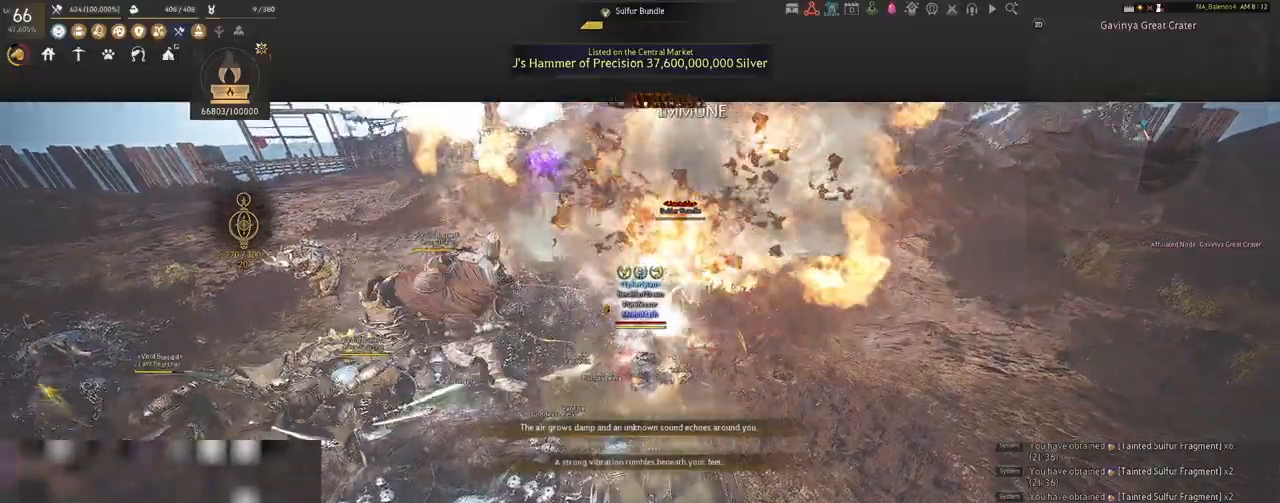
{"keys": [], "mouse": ["left"], "events": [[200, "shift", "up"], [217, "d", "up"], [333, "mouse_left", "down"]]}
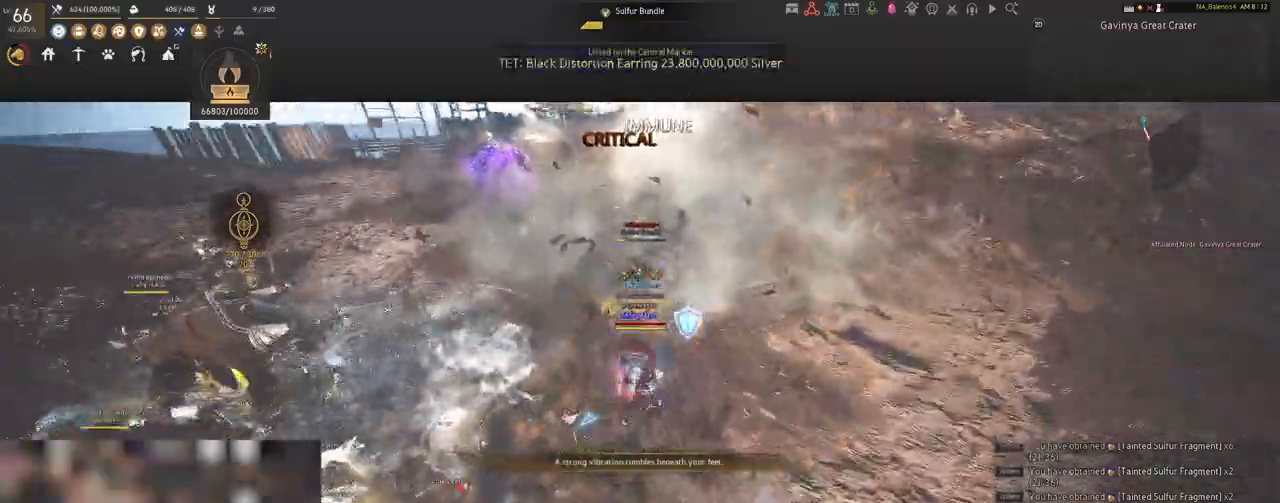
{"keys": [], "mouse": ["left"], "events": []}
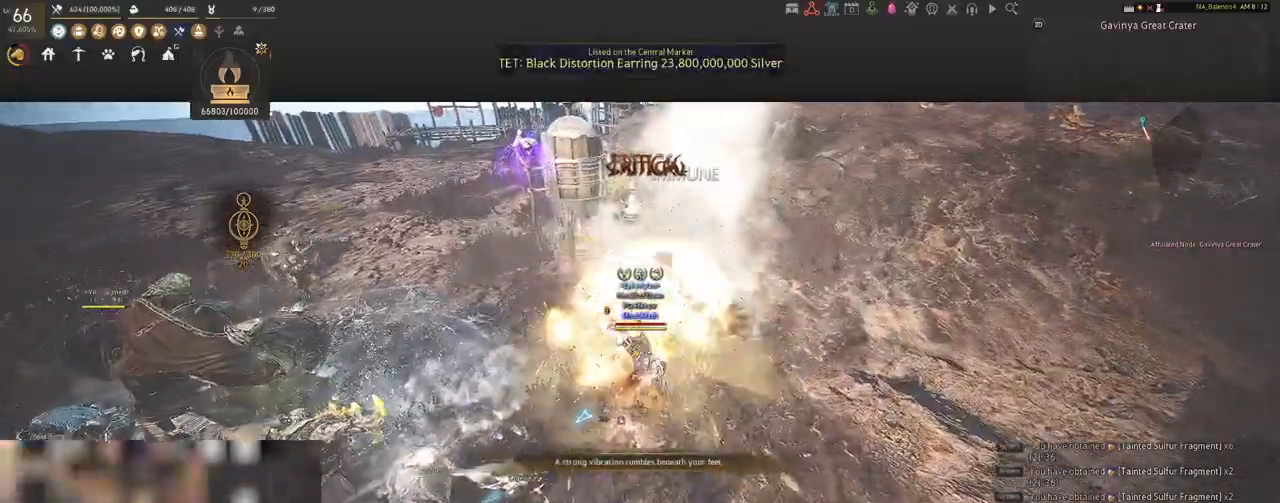
{"keys": ["a", "shift"], "mouse": [], "events": [[183, "mouse_left", "up"], [233, "a", "down"], [267, "shift", "down"]]}
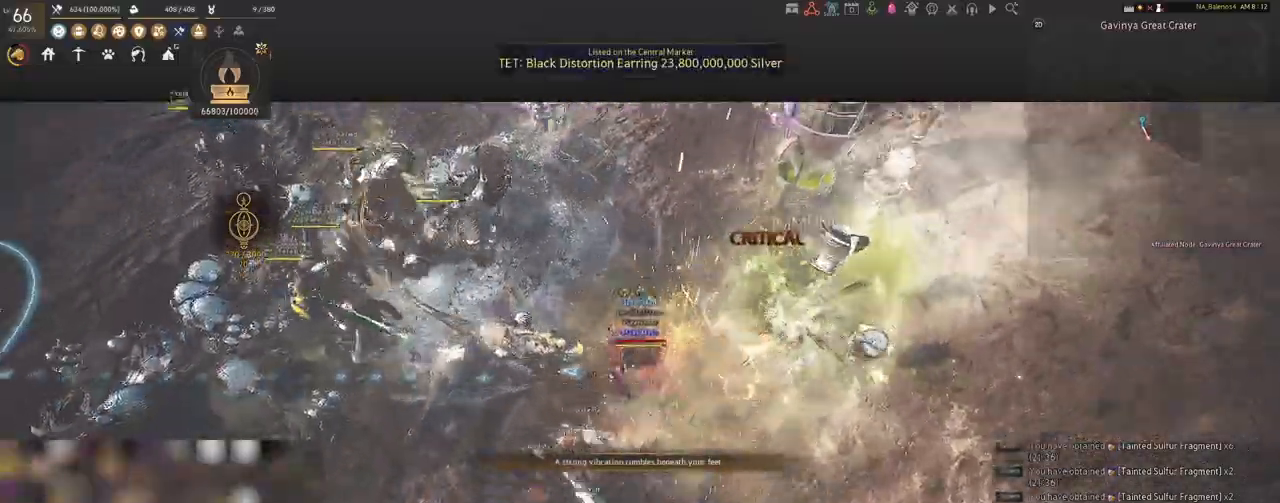
{"keys": ["a", "shift"], "mouse": [], "events": []}
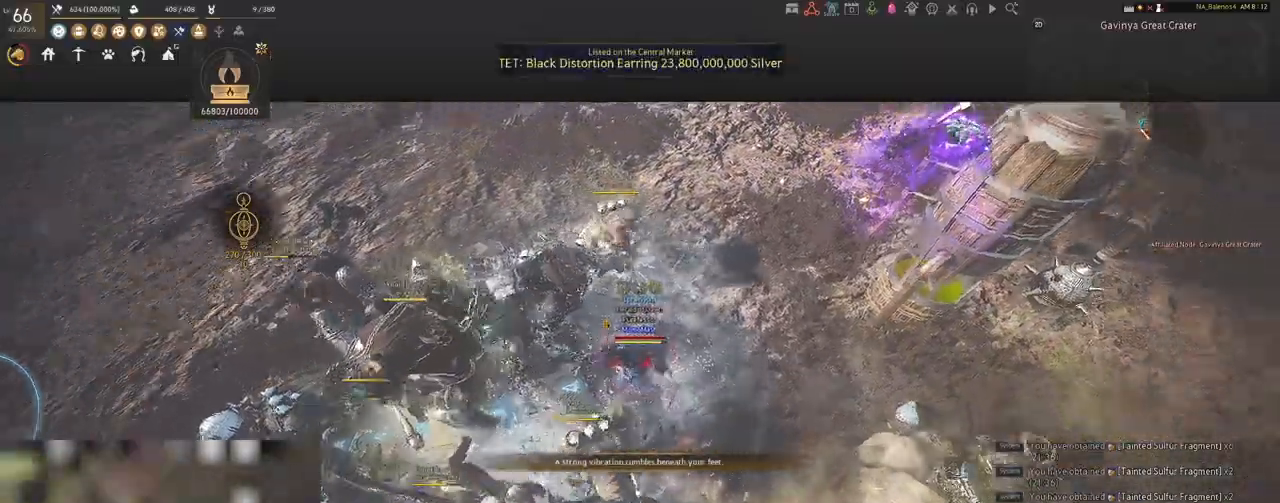
{"keys": [], "mouse": ["left"], "events": [[267, "shift", "up"], [317, "s", "down"], [333, "a", "up"], [333, "s", "up"], [383, "mouse_left", "down"]]}
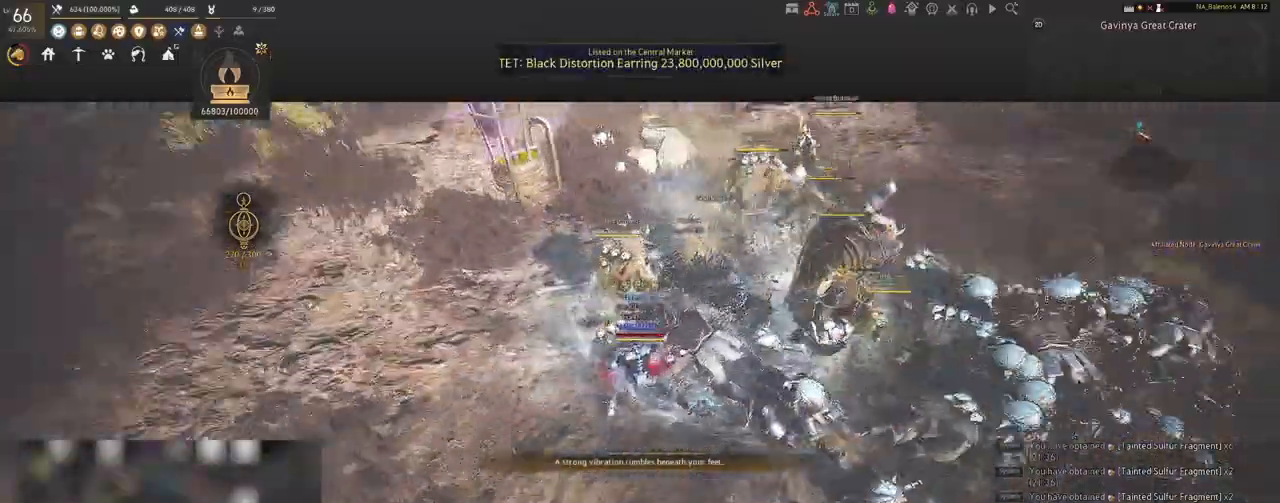
{"keys": [], "mouse": ["left"], "events": []}
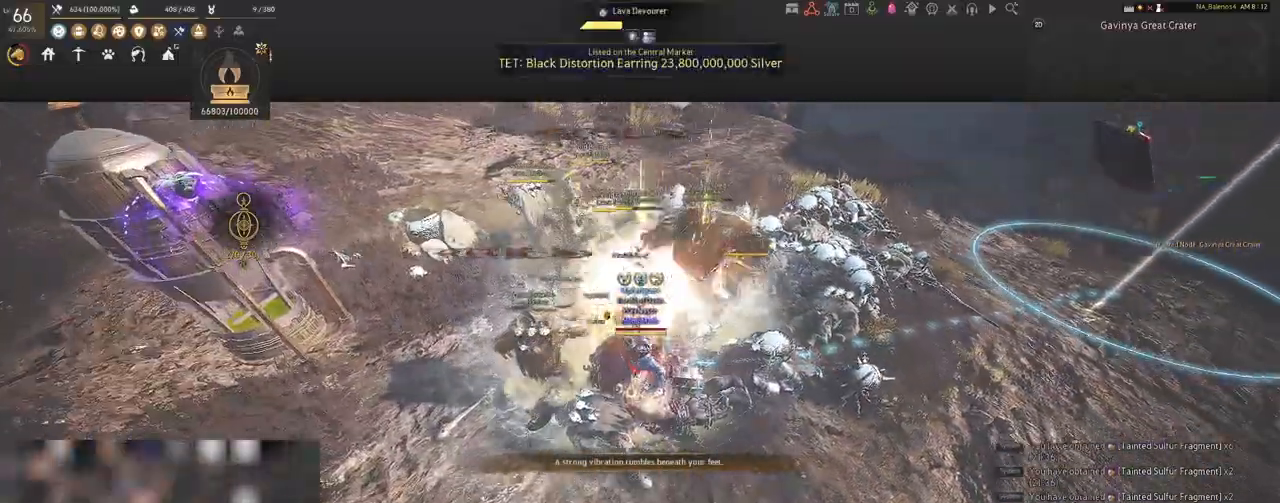
{"keys": ["s"], "mouse": [], "events": [[217, "mouse_left", "up"], [217, "s", "down"], [367, "q", "down"], [400, "q", "up"]]}
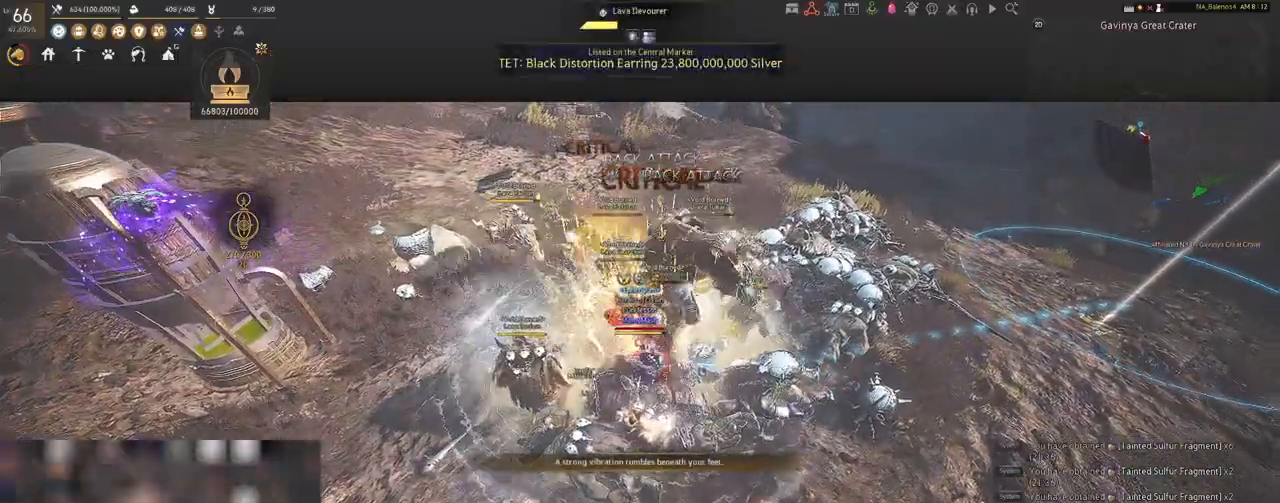
{"keys": ["s"], "mouse": [], "events": [[17, "q", "down"], [50, "q", "up"], [183, "q", "down"], [217, "q", "up"], [350, "q", "down"], [383, "q", "up"]]}
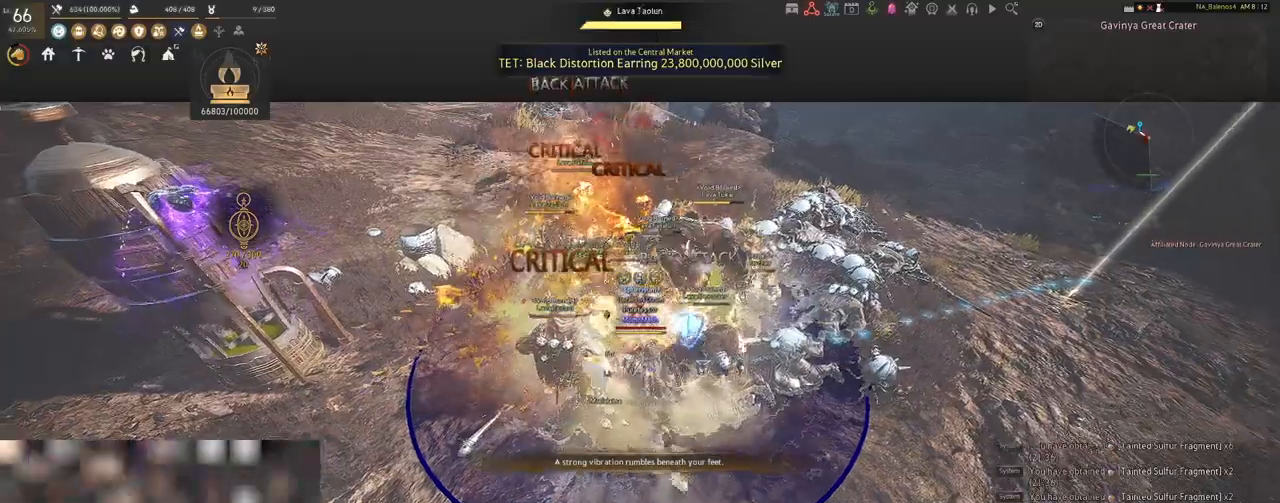
{"keys": ["shift"], "mouse": [], "events": [[117, "s", "up"], [283, "shift", "down"], [317, "f", "down"], [433, "f", "up"]]}
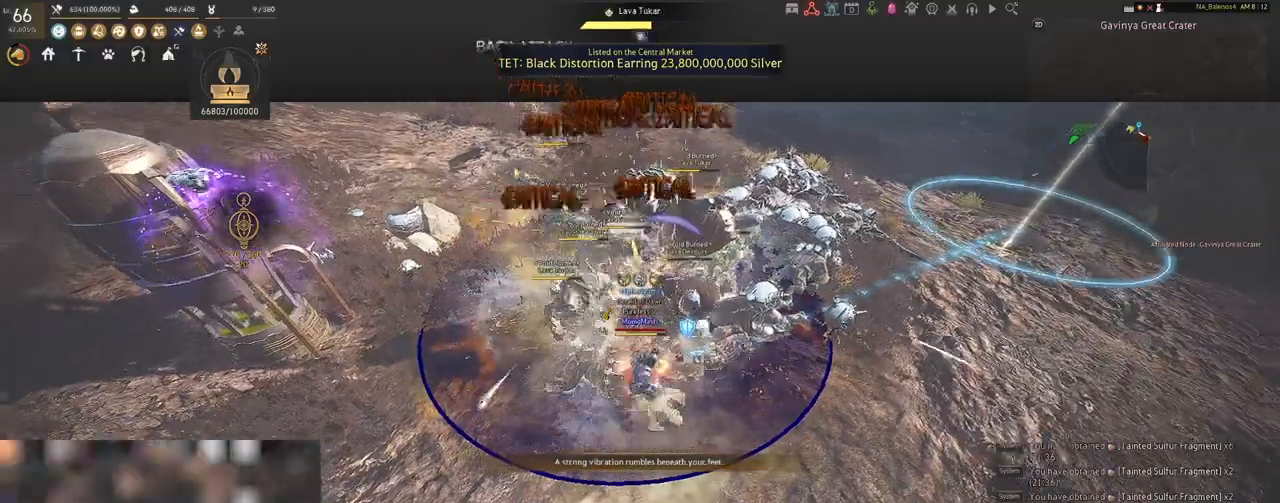
{"keys": ["shift"], "mouse": ["left"], "events": [[467, "mouse_left", "down"]]}
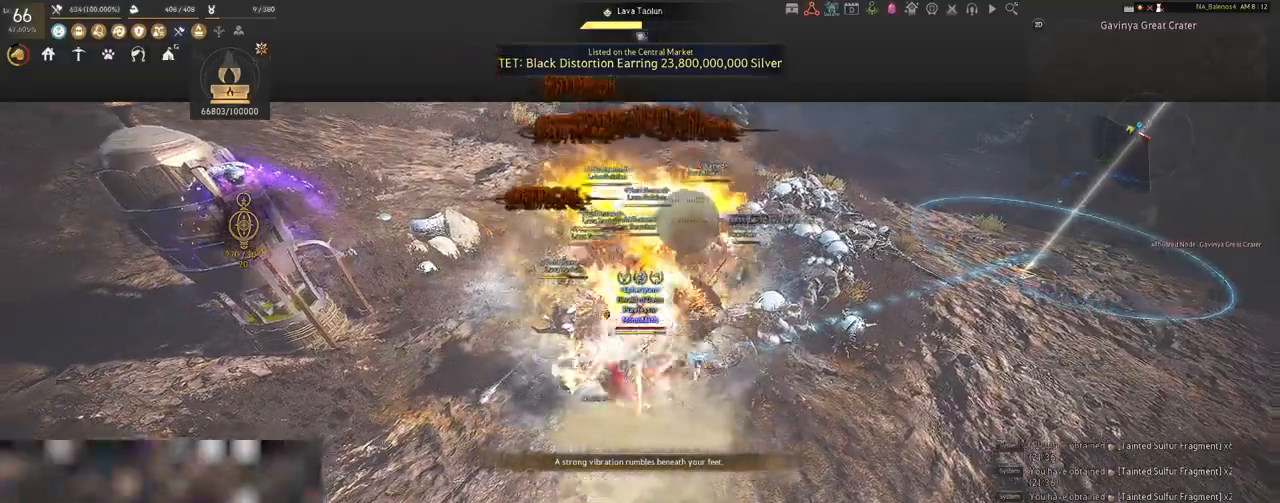
{"keys": ["shift"], "mouse": [], "events": [[83, "mouse_left", "up"], [183, "mouse_left", "down"], [283, "mouse_left", "up"], [367, "mouse_left", "down"], [500, "mouse_left", "up"]]}
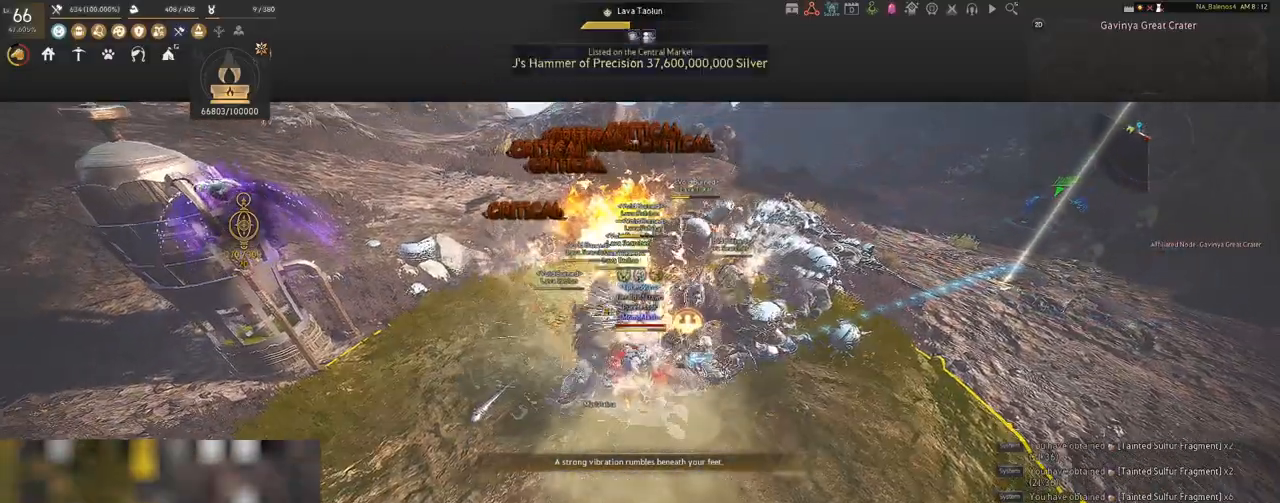
{"keys": ["shift"], "mouse": [], "events": [[100, "mouse_left", "down"], [183, "mouse_left", "up"], [300, "mouse_left", "down"], [383, "mouse_left", "up"]]}
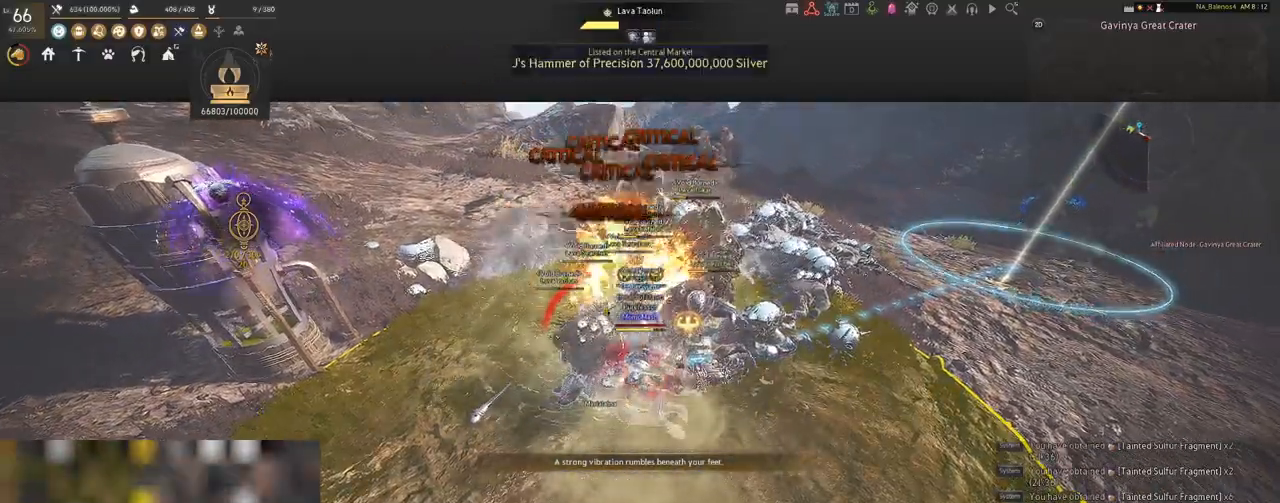
{"keys": [], "mouse": [], "events": [[133, "shift", "up"]]}
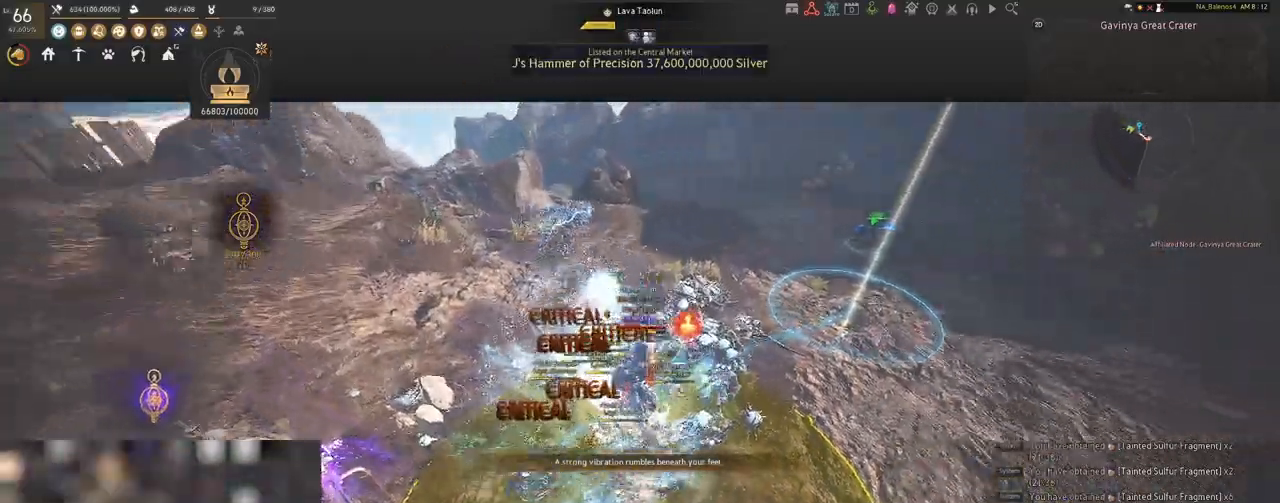
{"keys": ["d"], "mouse": [], "events": [[500, "d", "down"]]}
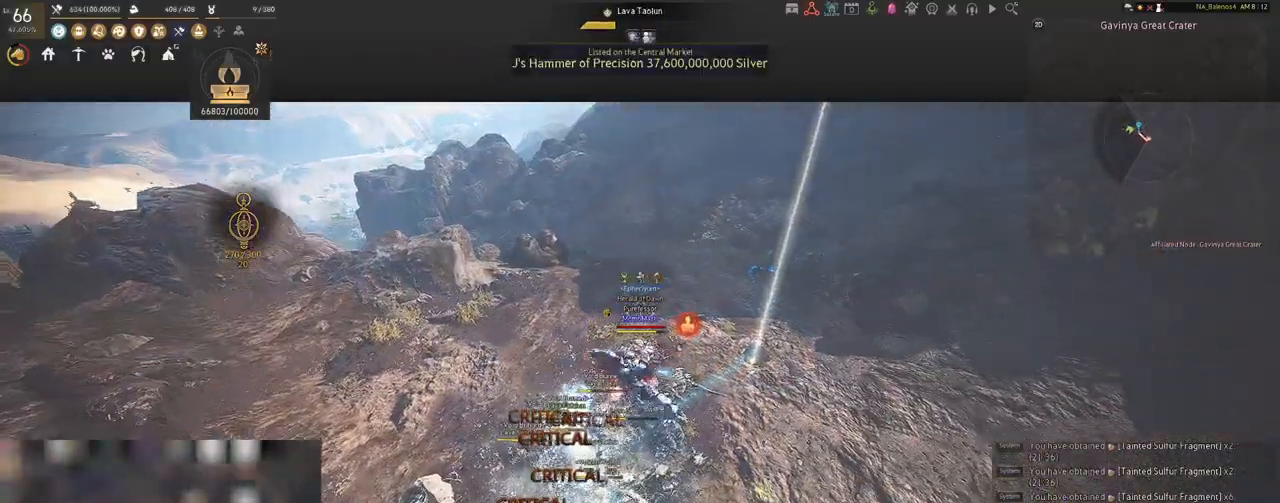
{"keys": ["d"], "mouse": [], "events": []}
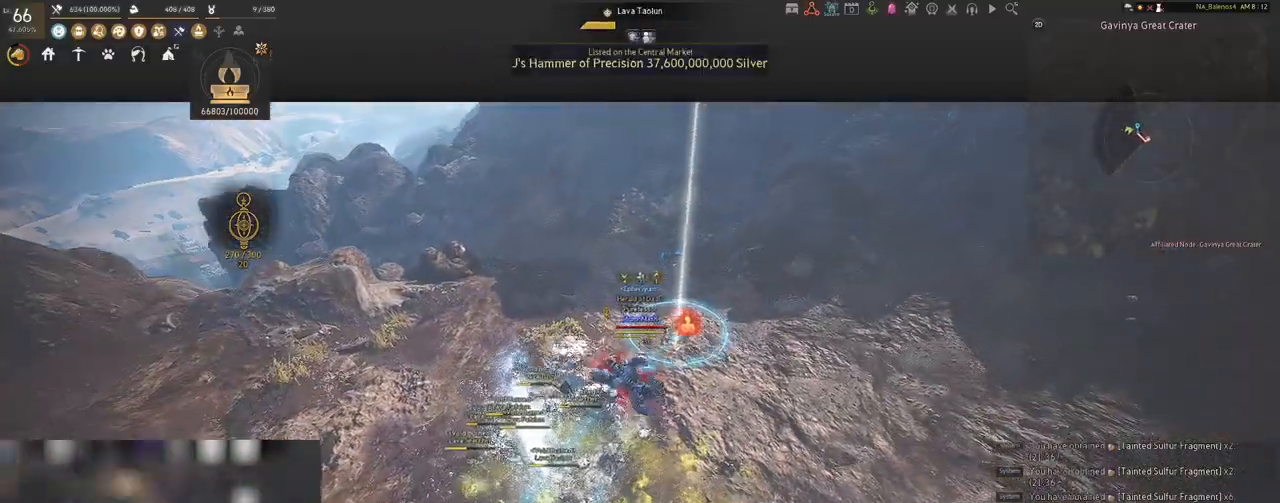
{"keys": ["d"], "mouse": [], "events": [[117, "d", "up"], [383, "d", "down"]]}
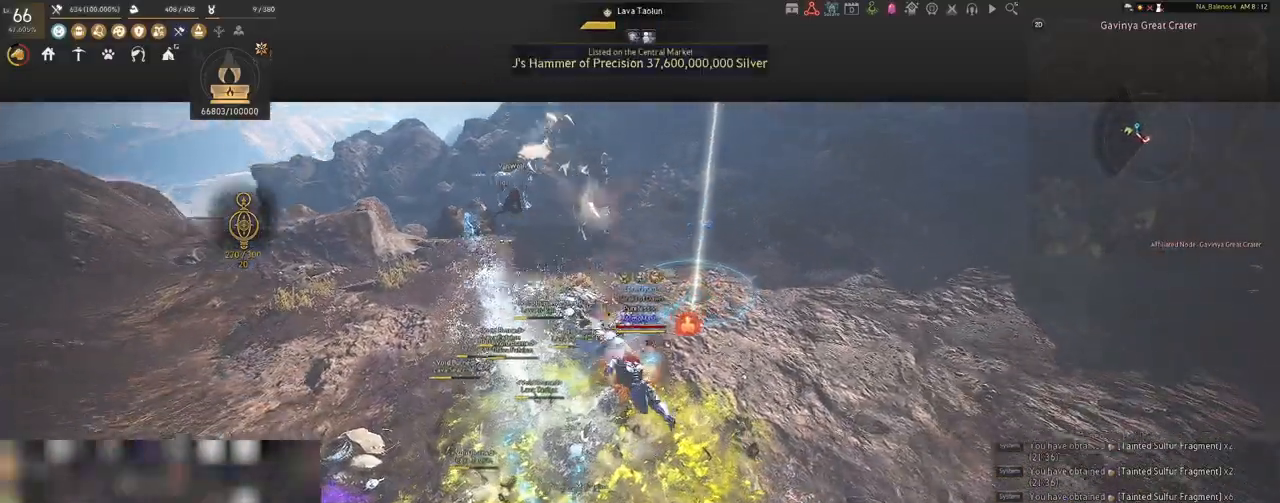
{"keys": ["d"], "mouse": ["left"], "events": [[233, "mouse_left", "down"], [350, "mouse_left", "up"], [467, "mouse_left", "down"]]}
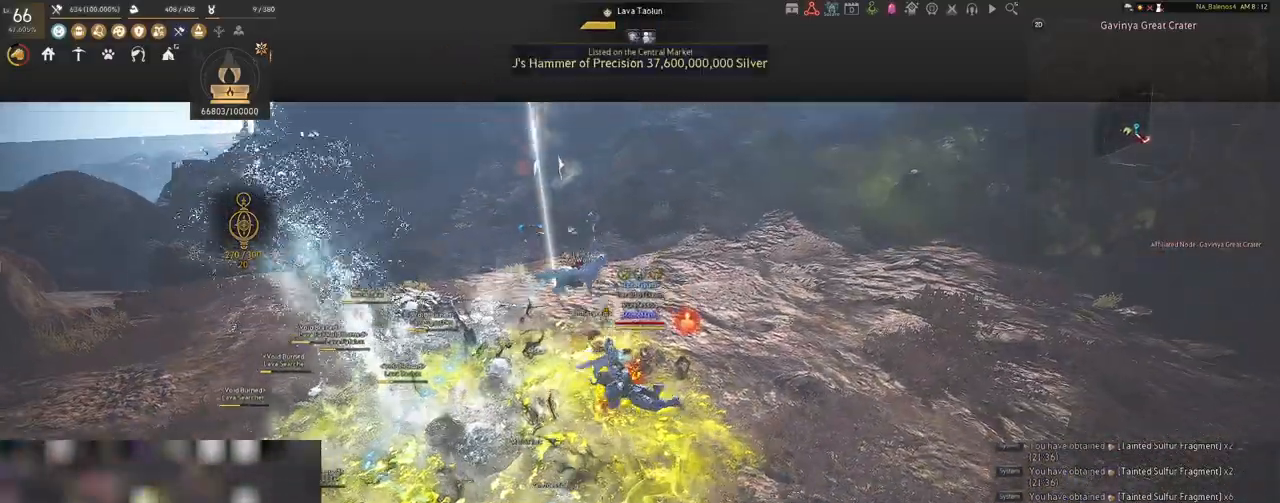
{"keys": ["d", "s"], "mouse": [], "events": [[83, "mouse_left", "up"], [400, "s", "down"]]}
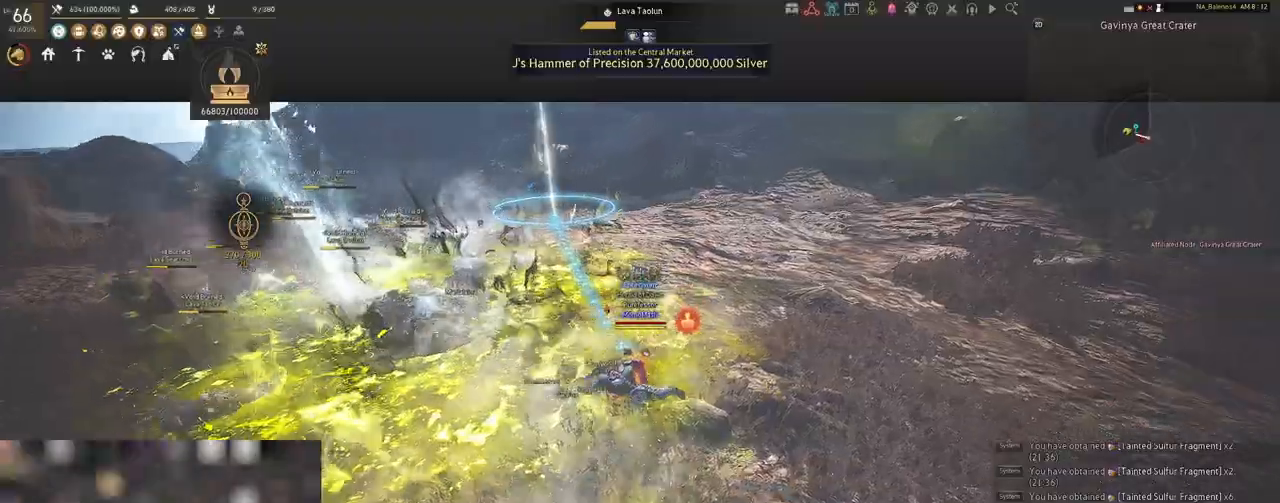
{"keys": ["d"], "mouse": [], "events": [[133, "s", "up"]]}
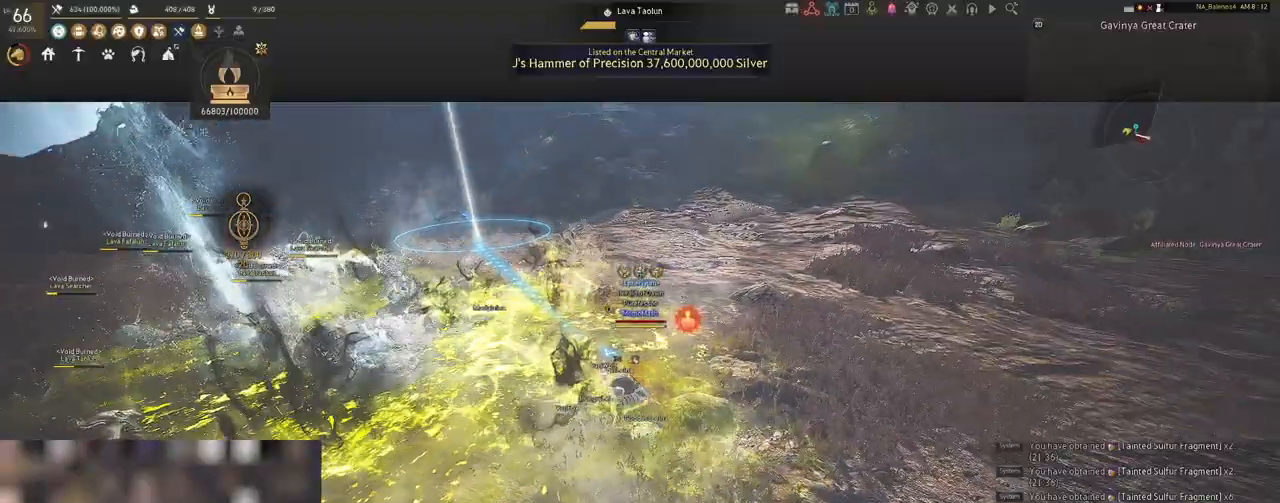
{"keys": ["d"], "mouse": ["left"], "events": [[467, "mouse_left", "down"]]}
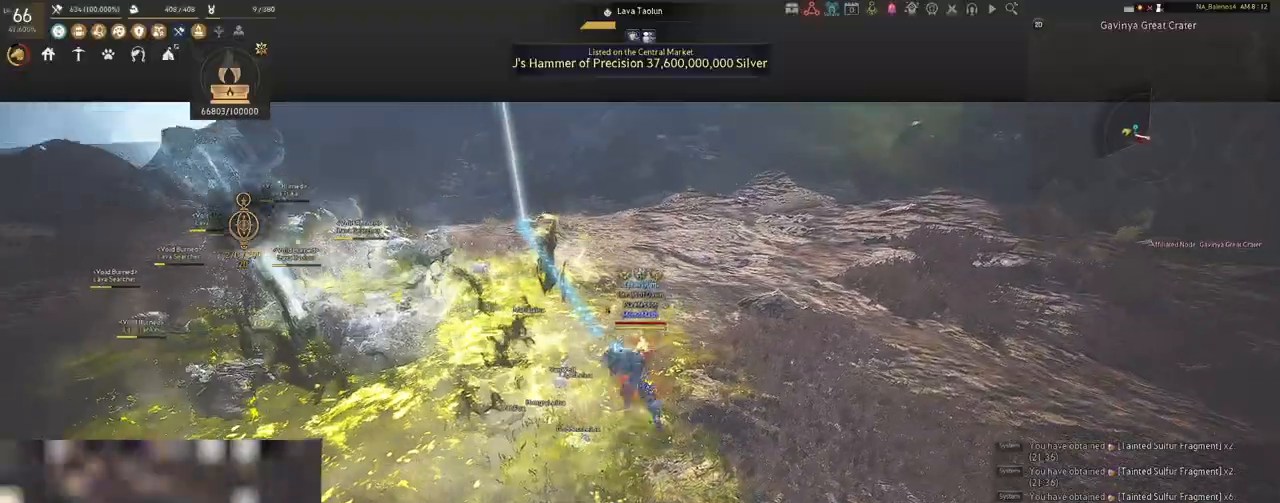
{"keys": ["d", "w"], "mouse": ["left", "right"], "events": [[33, "mouse_right", "down"], [500, "w", "down"]]}
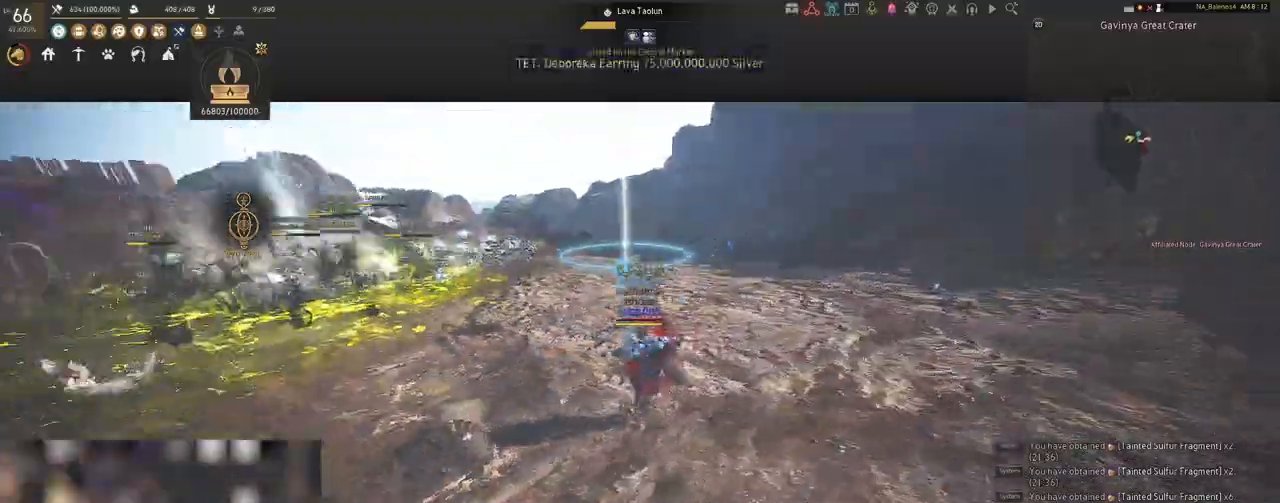
{"keys": ["w"], "mouse": ["left", "right"], "events": [[100, "d", "up"]]}
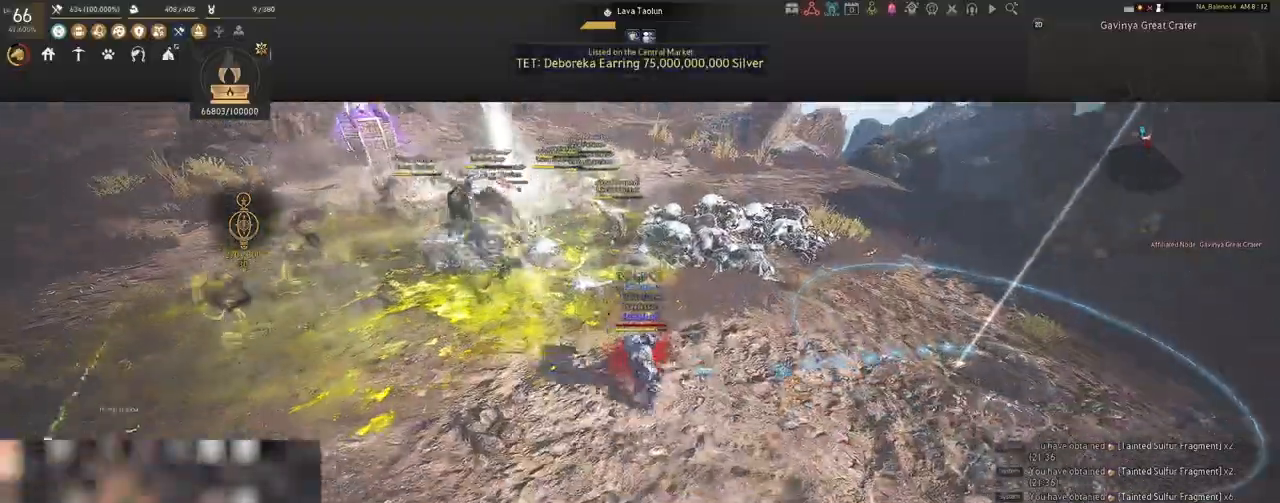
{"keys": ["d", "w"], "mouse": ["left", "right"], "events": [[150, "d", "down"]]}
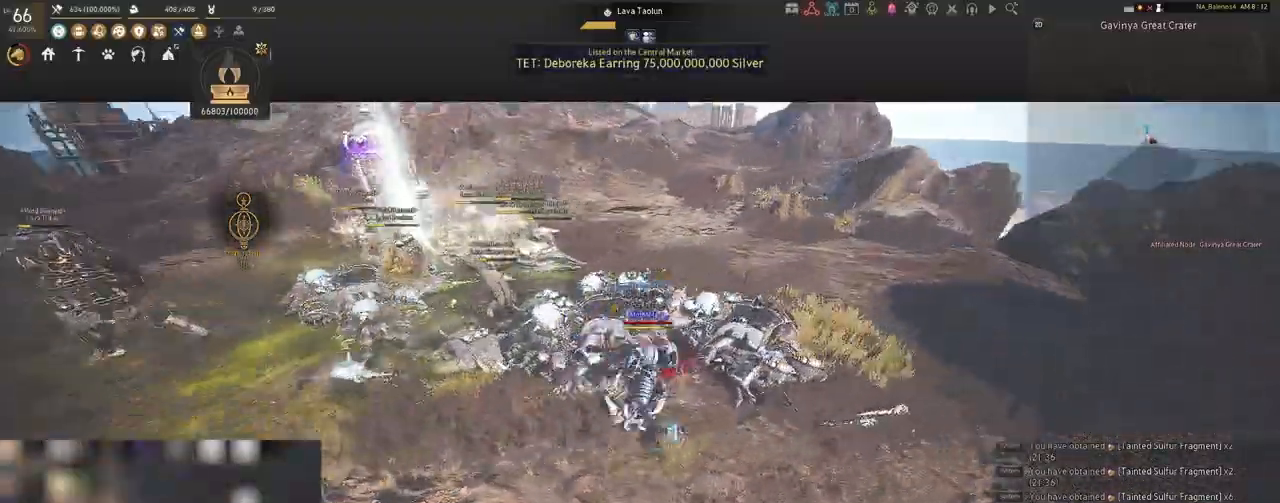
{"keys": ["w"], "mouse": ["left", "right"], "events": [[50, "d", "up"]]}
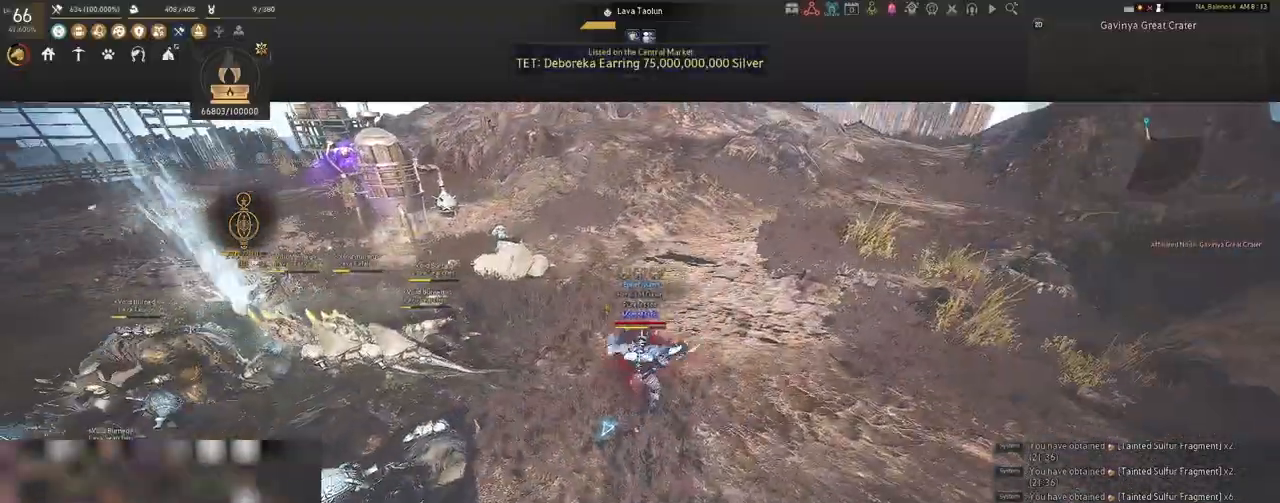
{"keys": [], "mouse": ["left"], "events": [[217, "w", "up"], [233, "mouse_right", "up"], [250, "mouse_left", "up"], [383, "mouse_left", "down"]]}
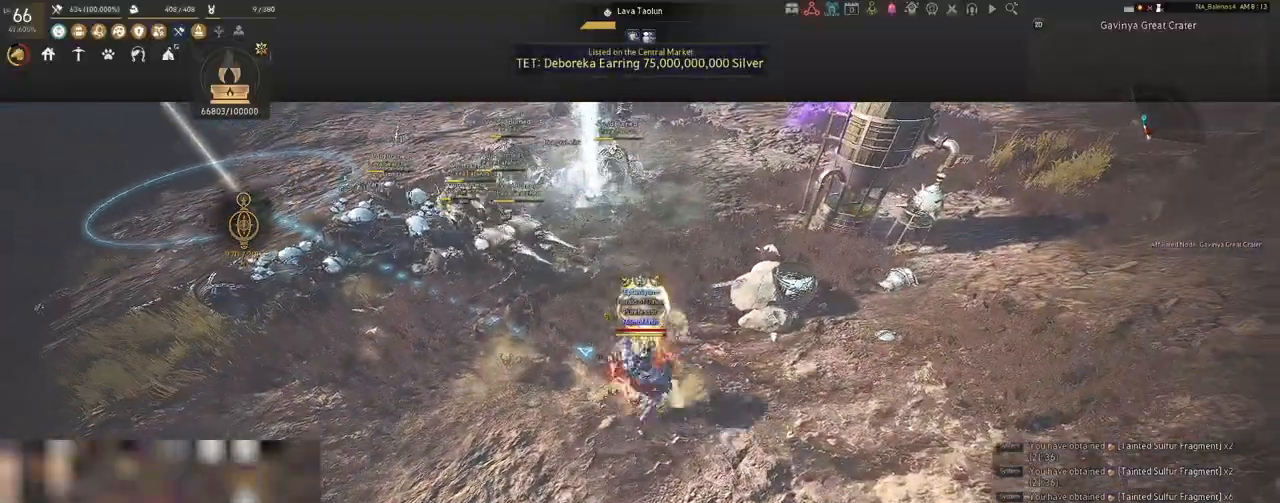
{"keys": [], "mouse": ["left"], "events": []}
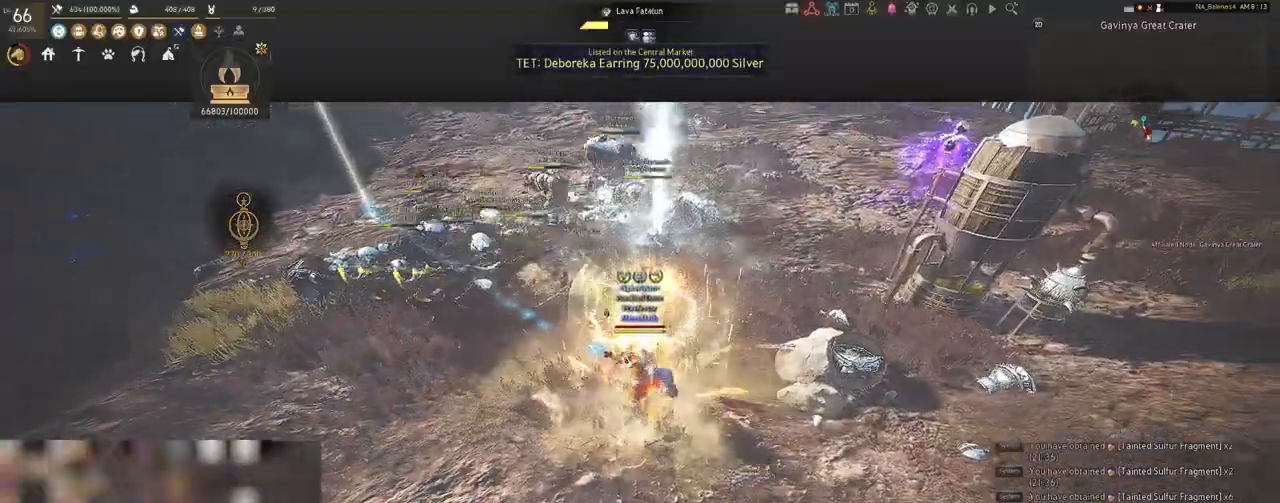
{"keys": ["s"], "mouse": [], "events": [[450, "mouse_left", "up"], [450, "s", "down"]]}